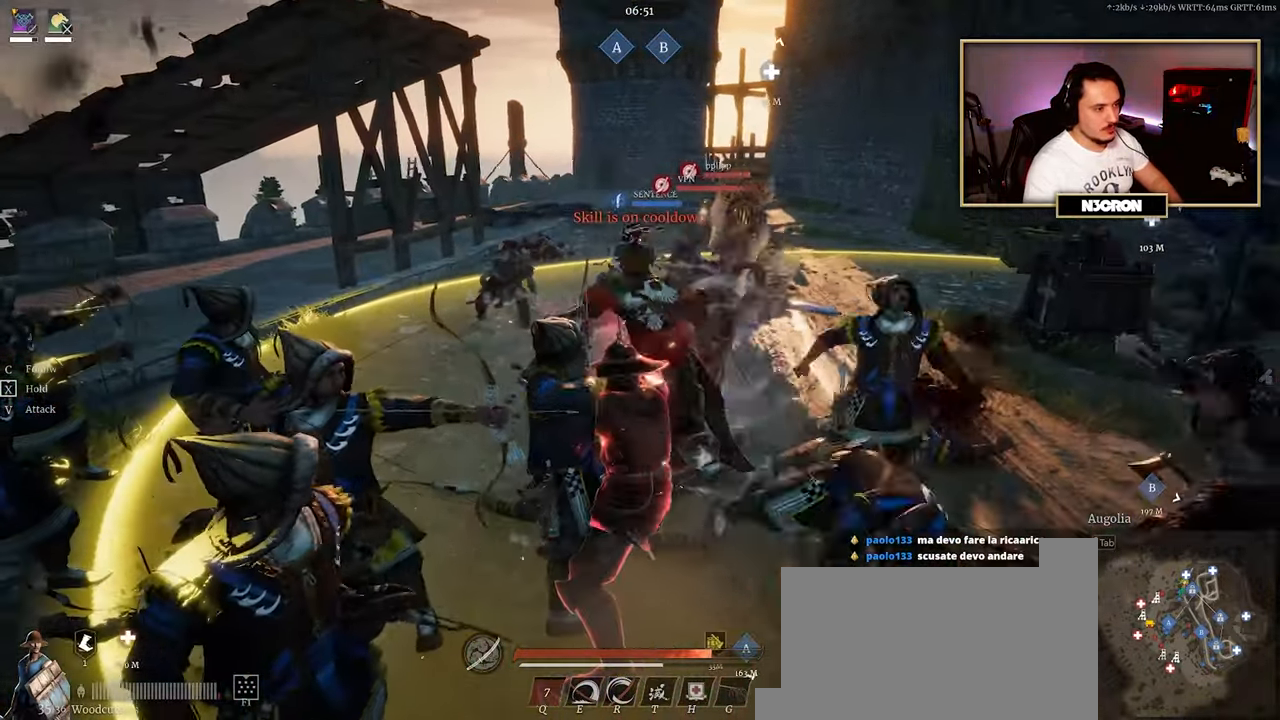
Gameplay with keyboard and mouse; each line is a JSON object with the keys and mouse buttons held at the frame after it. "events" lists presses ("down") and releases ("up") of "a", "ctrl", "d", "e", "f", "q", "r", "s", "shift", "space", "tab", "w", "mouse_left", "mouse_wheel", "mouse_right", "mouse_mb4" and "mouse_mb5" between this image and that frame as [ms after this image, input, new state], when the widget could be followed in between. "mouse_left", "mouse_wheel", "mouse_right", "mouse_mb4", "mouse_mb5" = the "left", "wheel", "right", "mb4", "mb5" buttons of the "mouse" list. No other keys are recorded. "wheel" means that the mouse wheel is clicked or scrolled. Mouse movement is not recorded.
{"keys": ["w"], "mouse": [], "events": [[17, "mouse_left", "up"], [83, "mouse_left", "down"], [150, "mouse_left", "up"], [217, "mouse_left", "down"], [317, "mouse_left", "up"], [350, "r", "down"], [367, "mouse_left", "down"], [450, "r", "up"], [467, "mouse_left", "up"]]}
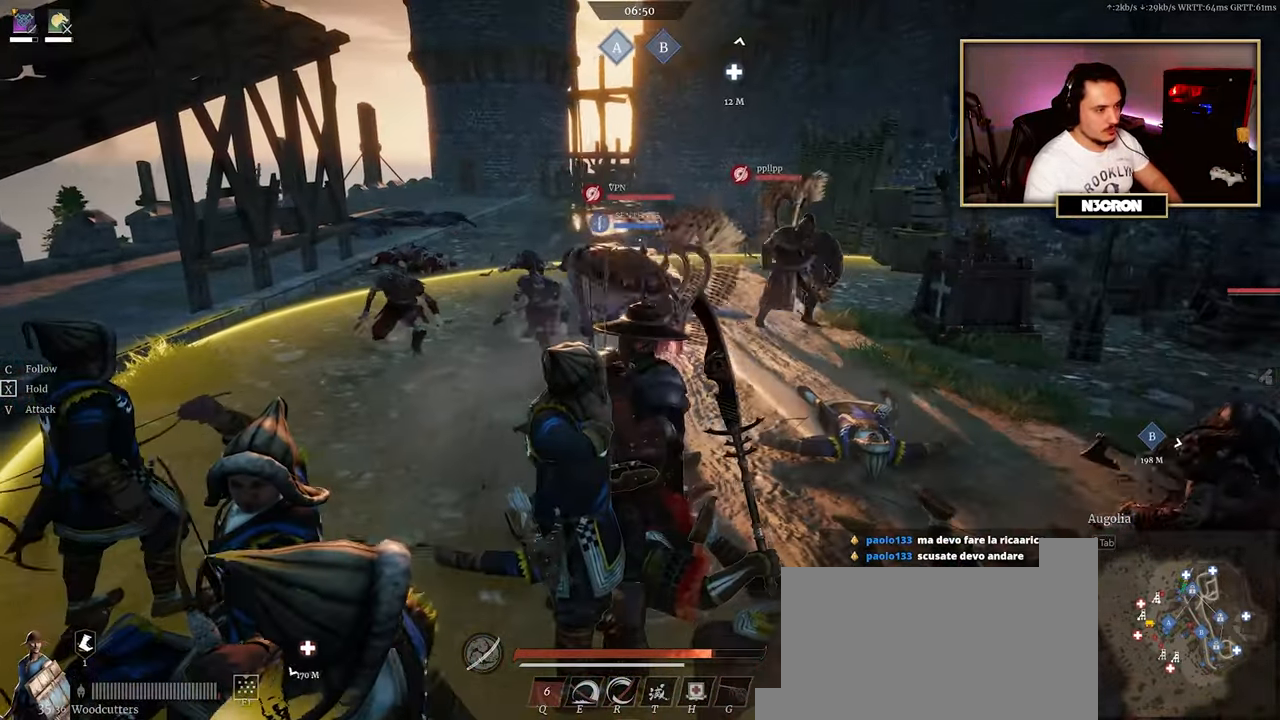
{"keys": ["r", "w"], "mouse": ["left"], "events": [[17, "mouse_left", "down"], [17, "r", "down"], [100, "r", "up"], [117, "mouse_left", "up"], [167, "mouse_left", "down"], [183, "r", "down"], [250, "mouse_left", "up"], [250, "r", "up"], [283, "mouse_left", "down"], [333, "r", "down"], [383, "mouse_left", "up"], [400, "r", "up"], [433, "mouse_left", "down"], [483, "r", "down"]]}
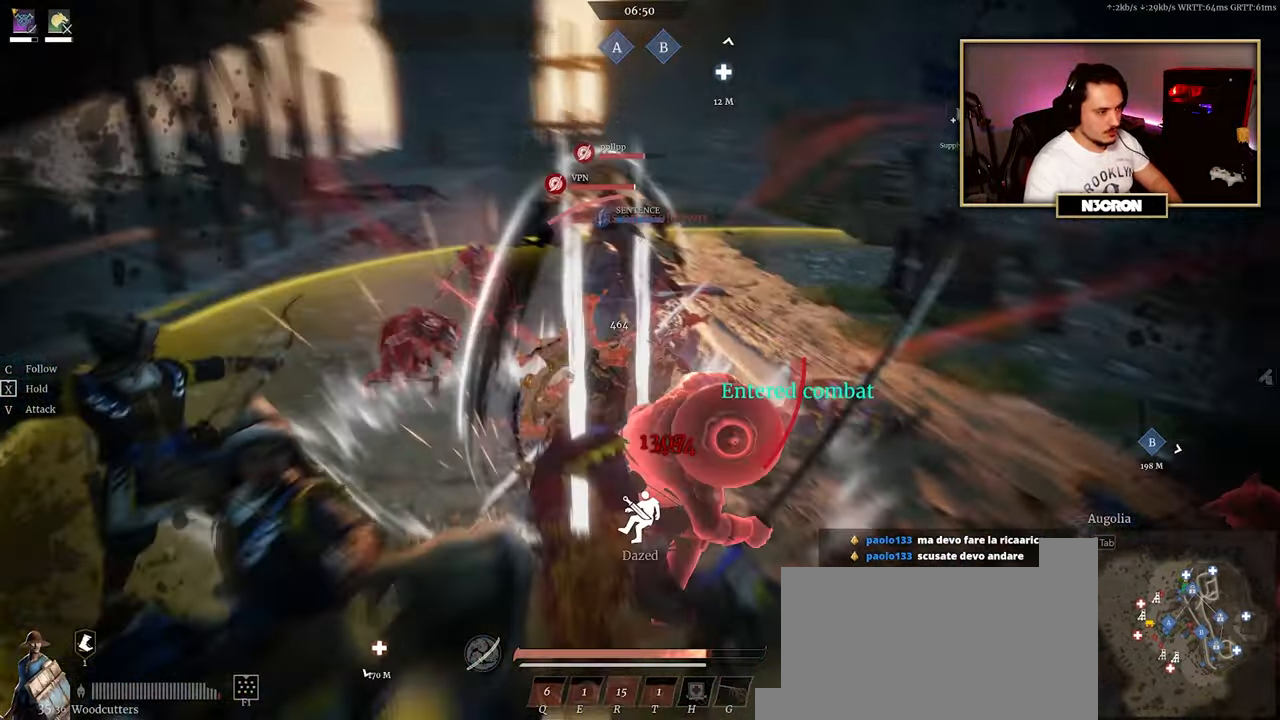
{"keys": ["w"], "mouse": [], "events": [[33, "mouse_left", "up"], [50, "r", "up"], [83, "mouse_left", "down"], [117, "r", "down"], [183, "mouse_left", "up"], [200, "r", "up"], [250, "mouse_left", "down"], [267, "r", "down"], [333, "mouse_left", "up"], [350, "r", "up"], [400, "mouse_left", "down"], [400, "r", "down"], [483, "mouse_left", "up"], [483, "r", "up"]]}
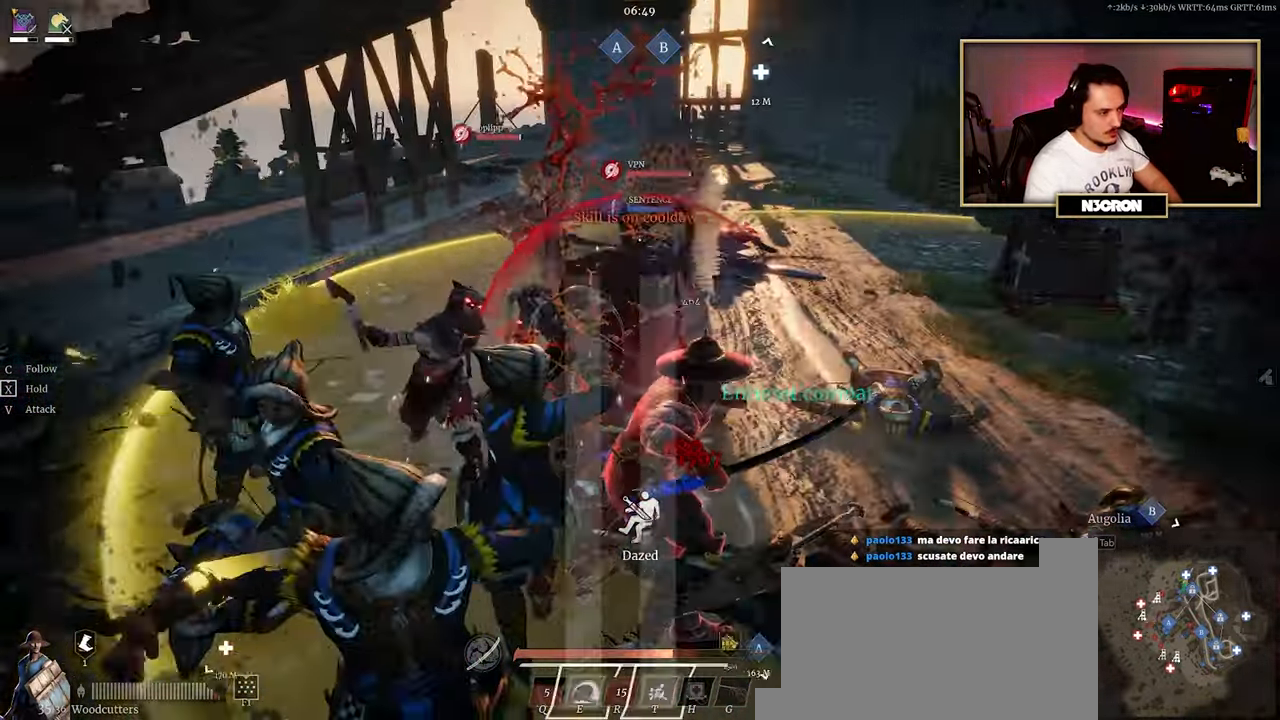
{"keys": ["w"], "mouse": [], "events": [[17, "r", "down"], [50, "mouse_left", "down"], [133, "r", "up"], [150, "mouse_left", "up"], [167, "mouse_left", "down"], [200, "r", "down"], [283, "r", "up"], [300, "mouse_left", "up"], [350, "r", "down"], [367, "mouse_left", "down"], [434, "r", "up"], [450, "mouse_left", "up"]]}
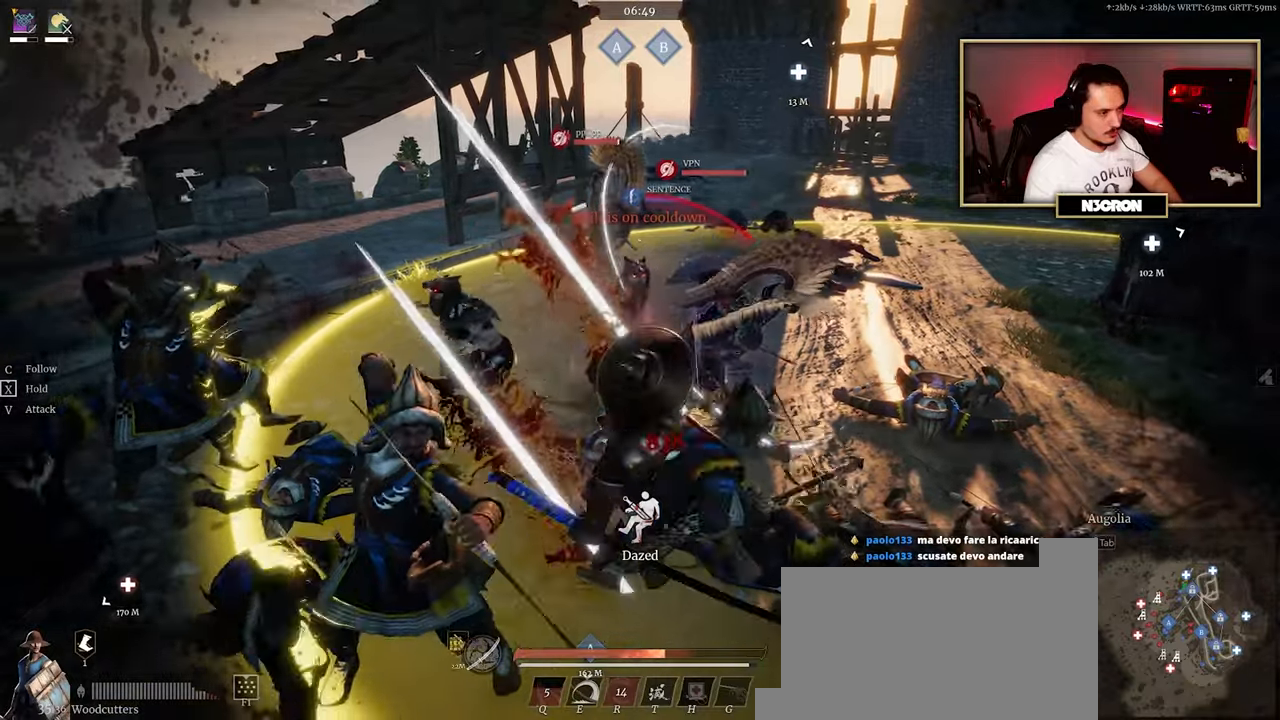
{"keys": ["w"], "mouse": ["left"], "events": [[17, "mouse_left", "down"], [117, "mouse_left", "up"], [167, "mouse_left", "down"], [267, "mouse_left", "up"], [334, "mouse_left", "down"], [434, "mouse_left", "up"], [500, "mouse_left", "down"]]}
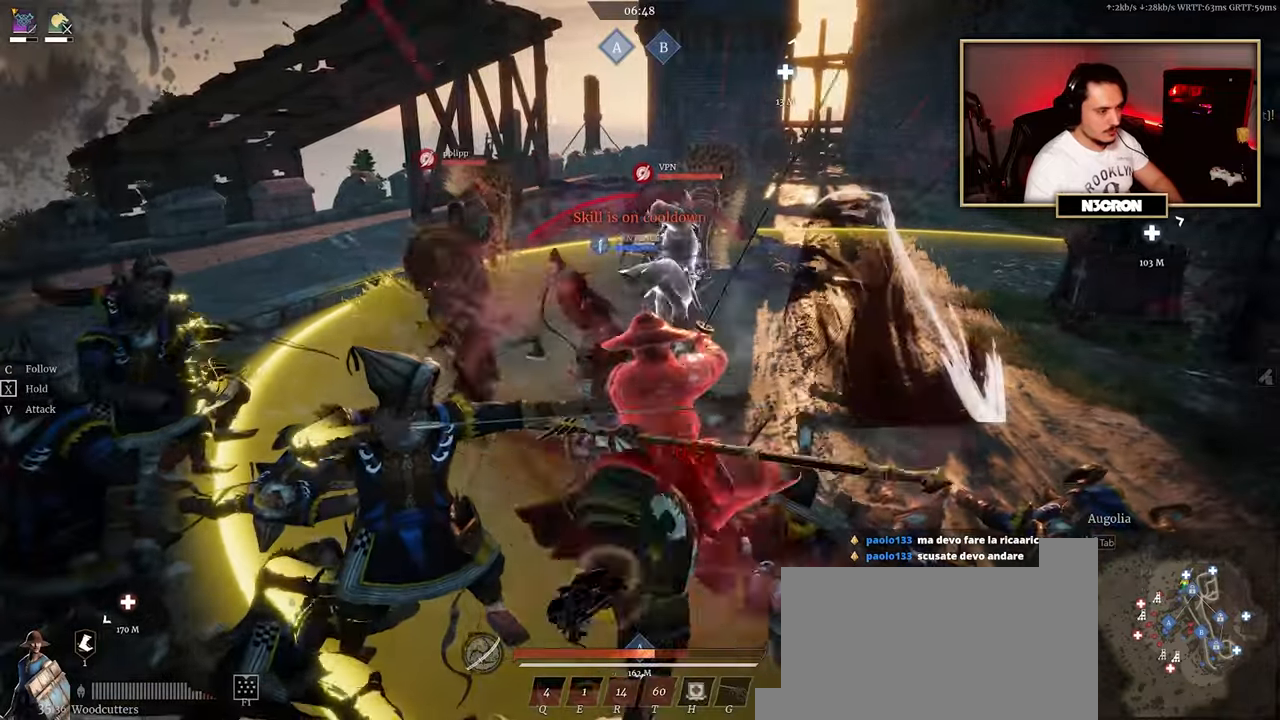
{"keys": ["w"], "mouse": ["left"], "events": [[84, "mouse_left", "up"], [150, "mouse_left", "down"], [250, "mouse_left", "up"], [317, "mouse_left", "down"], [417, "mouse_left", "up"], [484, "mouse_left", "down"]]}
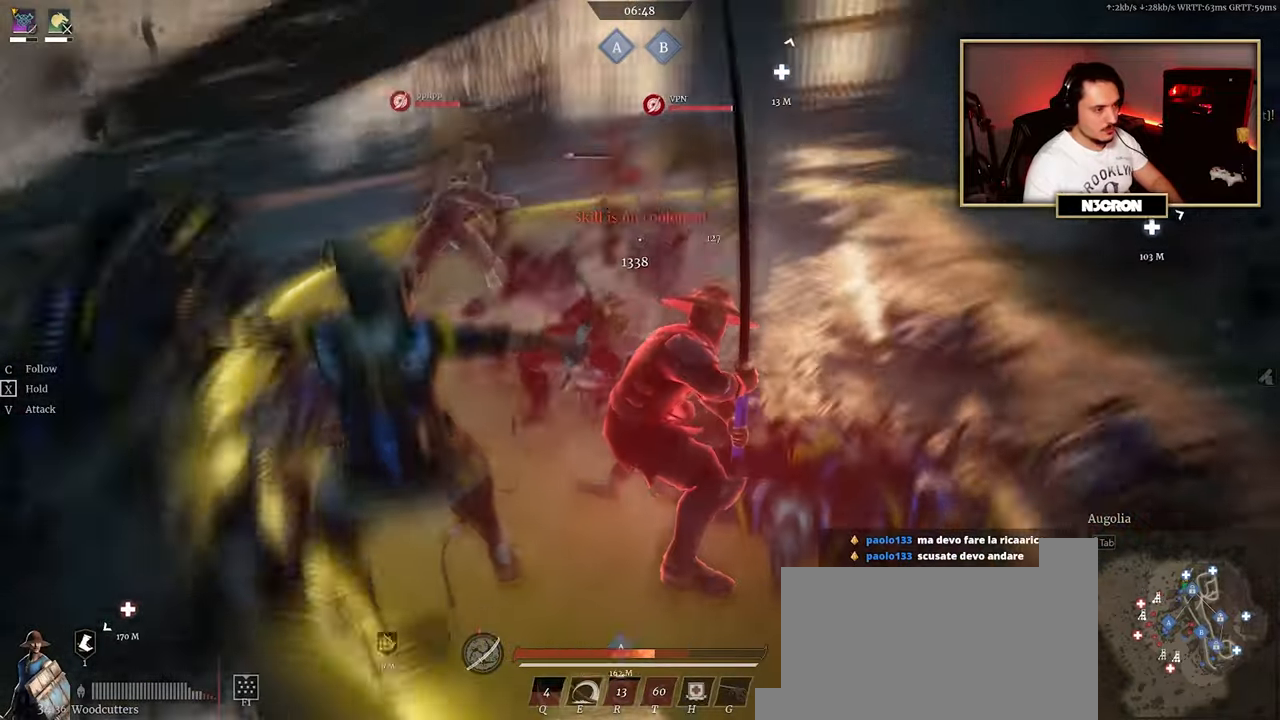
{"keys": ["w"], "mouse": ["left"], "events": [[84, "mouse_left", "up"], [150, "mouse_left", "down"], [250, "mouse_left", "up"], [300, "mouse_left", "down"], [400, "mouse_left", "up"], [467, "mouse_left", "down"]]}
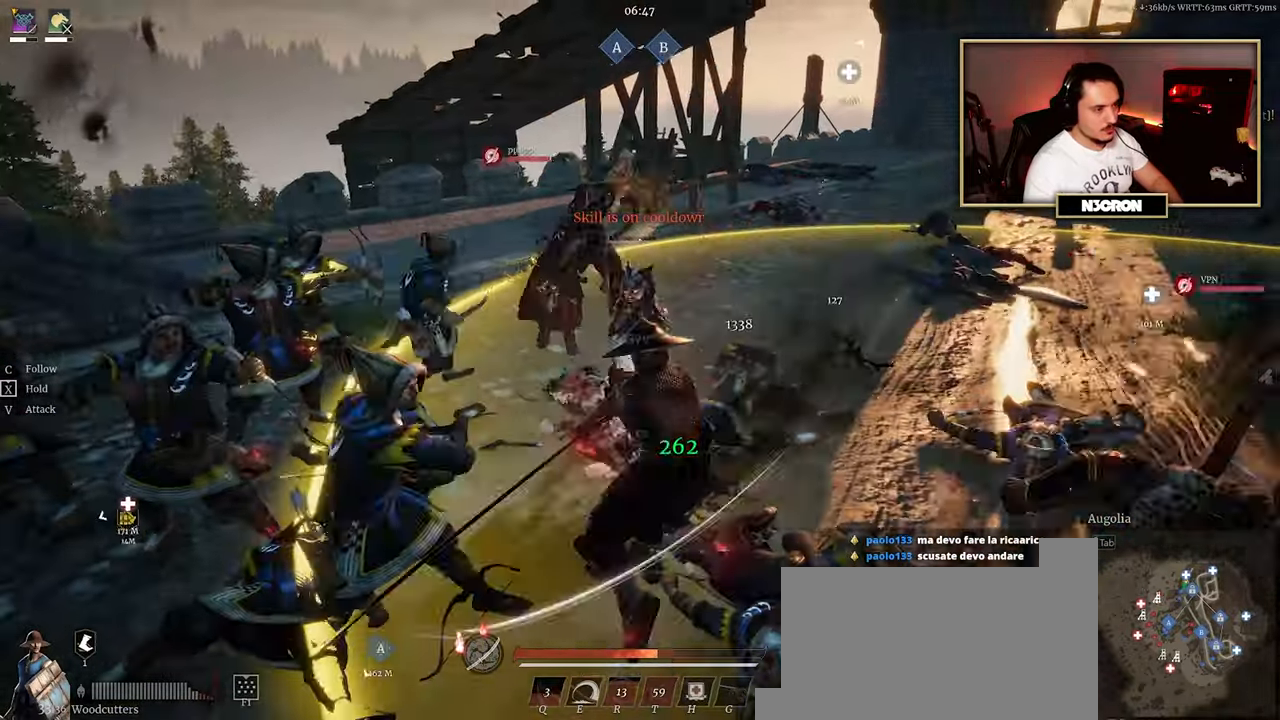
{"keys": ["w"], "mouse": ["left"], "events": [[84, "mouse_left", "up"], [117, "mouse_left", "down"], [234, "mouse_left", "up"], [284, "mouse_left", "down"], [400, "mouse_left", "up"], [450, "mouse_left", "down"]]}
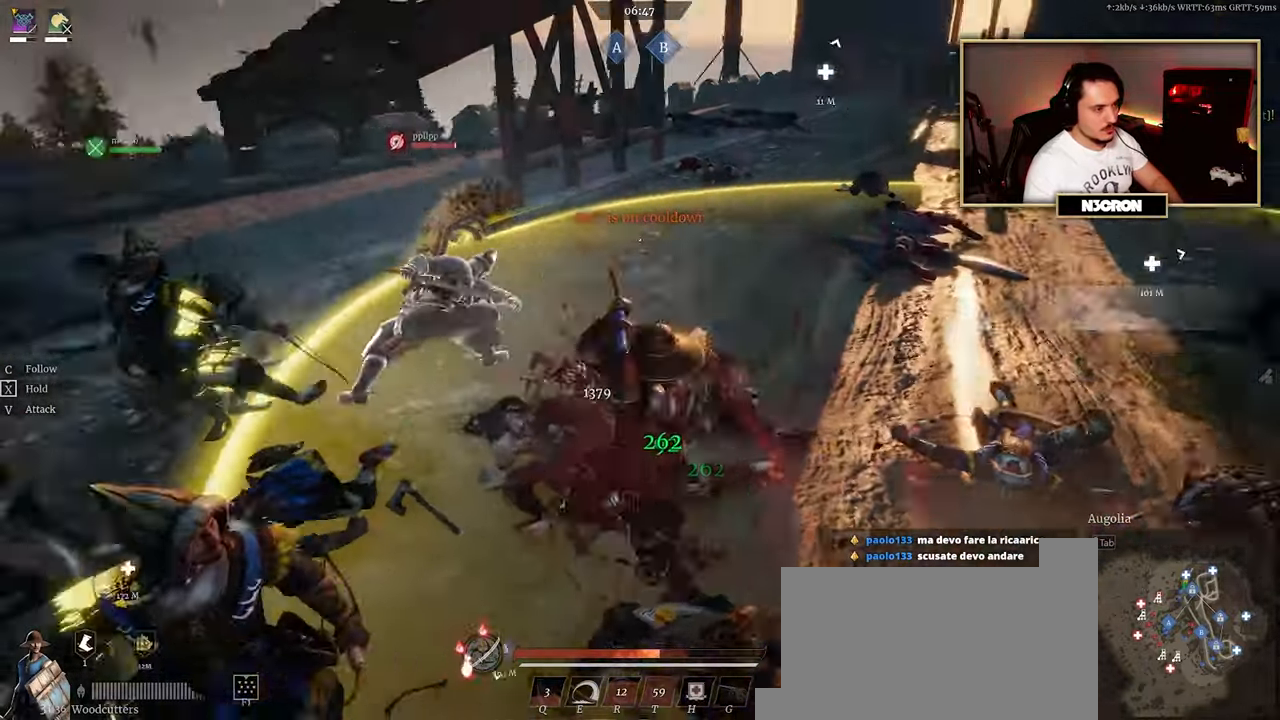
{"keys": ["w"], "mouse": ["left"], "events": [[50, "mouse_left", "up"], [117, "mouse_left", "down"], [200, "mouse_left", "up"], [267, "mouse_left", "down"], [367, "mouse_left", "up"], [434, "mouse_left", "down"]]}
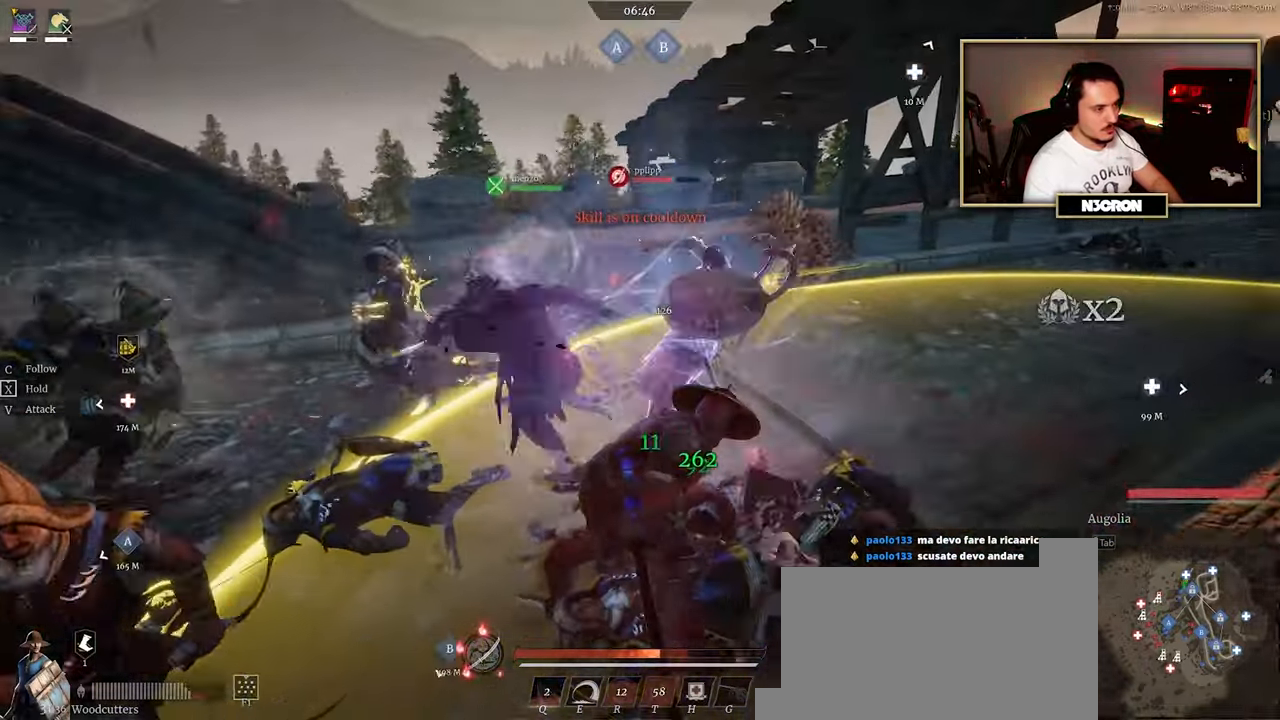
{"keys": ["w"], "mouse": ["left"], "events": [[34, "mouse_left", "up"], [100, "mouse_left", "down"], [200, "mouse_left", "up"], [250, "mouse_left", "down"], [367, "mouse_left", "up"], [417, "mouse_left", "down"]]}
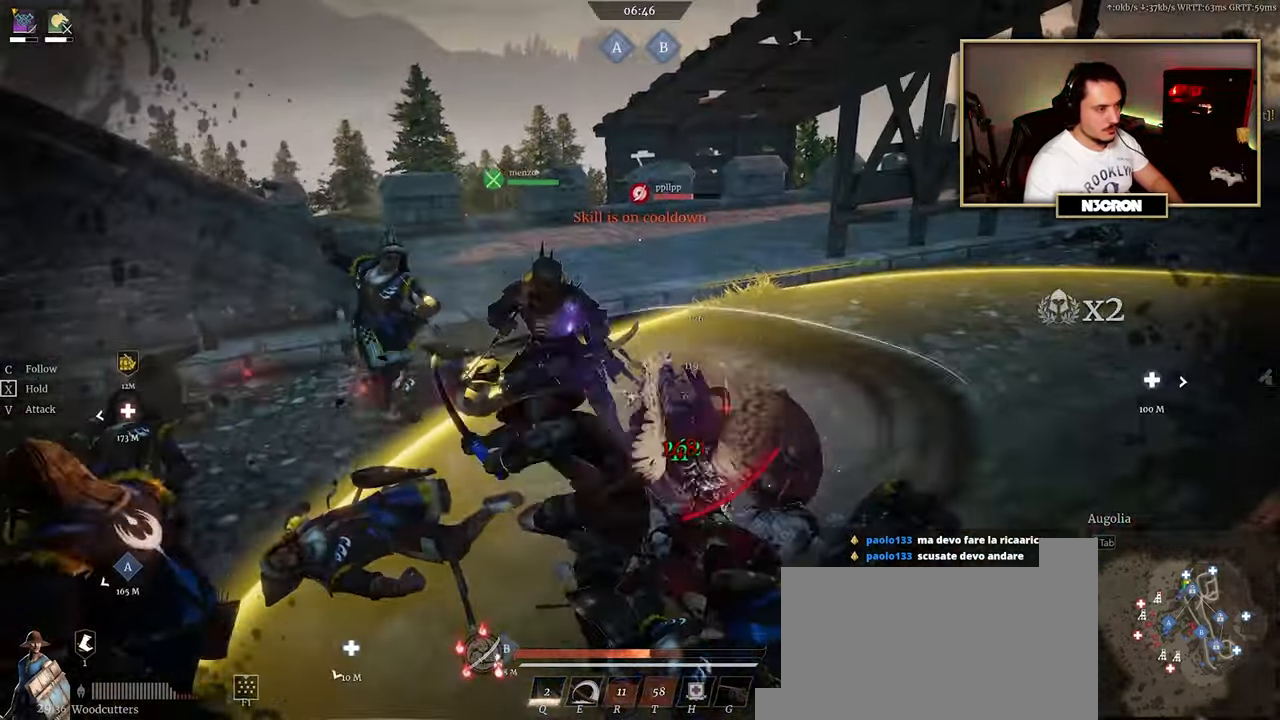
{"keys": ["w"], "mouse": ["left"], "events": [[17, "mouse_left", "up"], [84, "mouse_left", "down"], [184, "mouse_left", "up"], [250, "mouse_left", "down"], [350, "mouse_left", "up"], [400, "mouse_left", "down"]]}
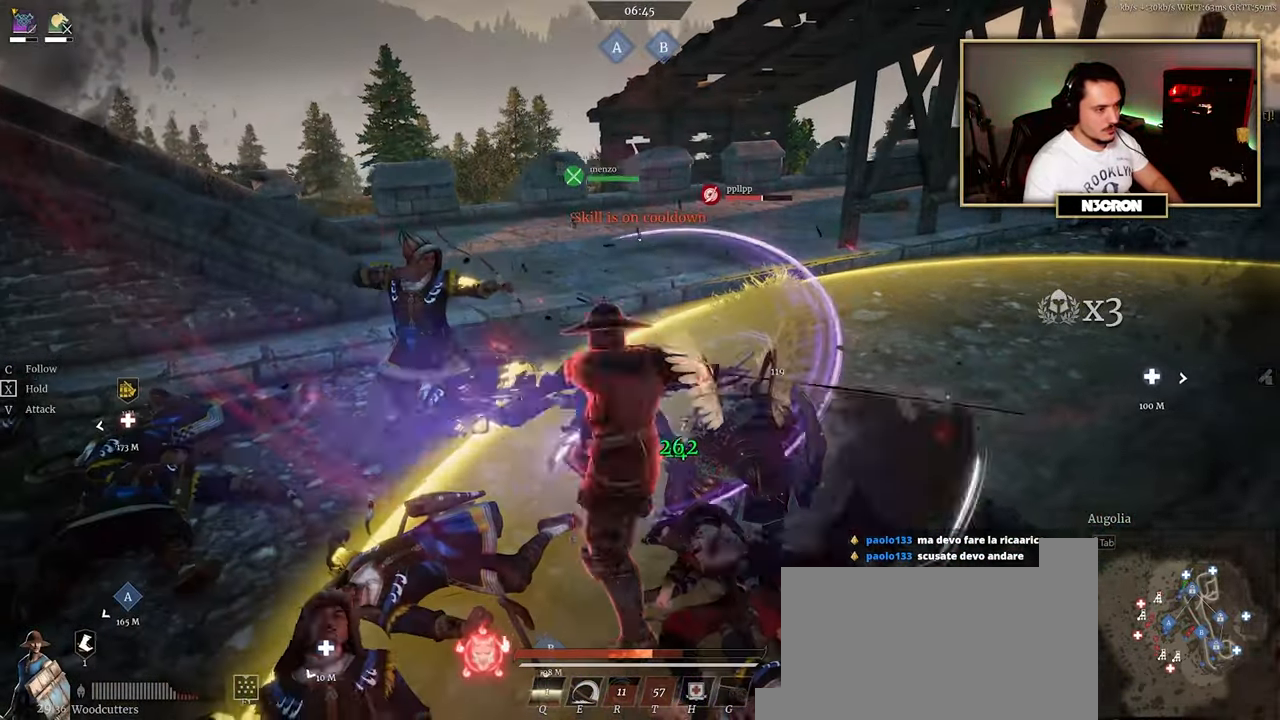
{"keys": ["w"], "mouse": [], "events": [[17, "mouse_left", "up"], [67, "mouse_left", "down"], [184, "mouse_left", "up"], [234, "mouse_left", "down"], [334, "mouse_left", "up"], [400, "mouse_left", "down"], [500, "mouse_left", "up"]]}
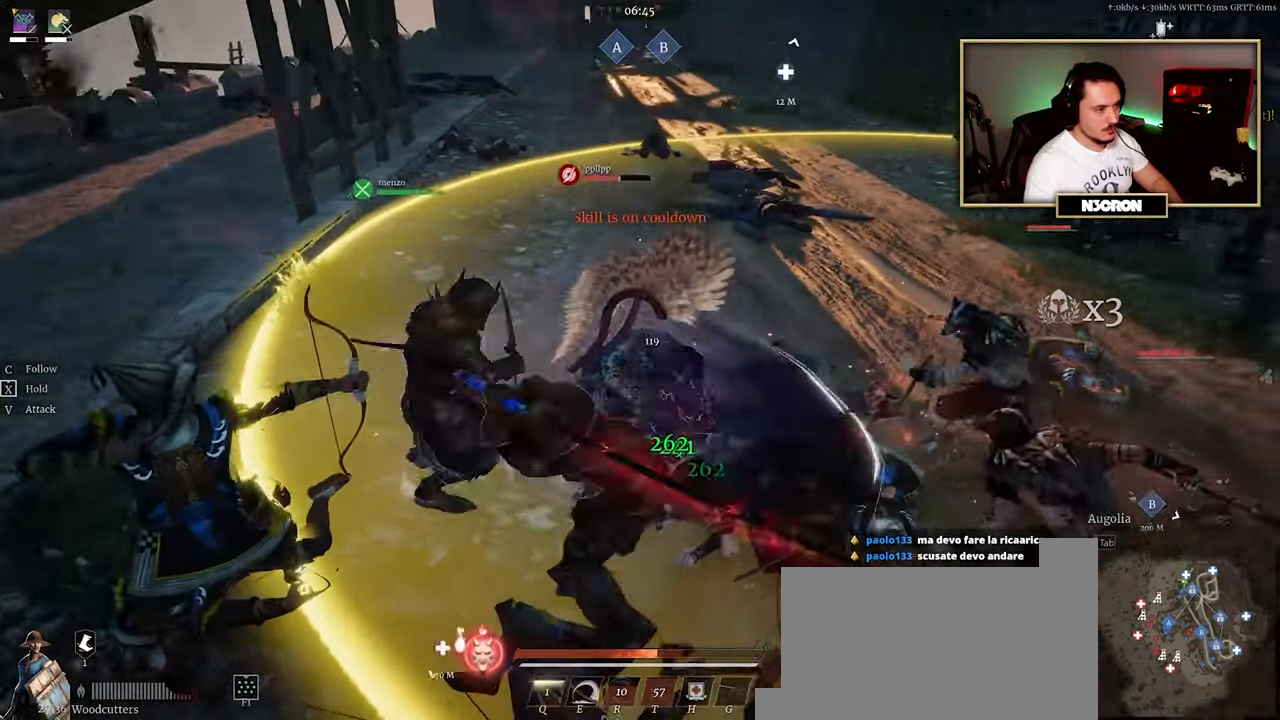
{"keys": ["w"], "mouse": [], "events": [[67, "mouse_left", "down"], [167, "mouse_left", "up"], [234, "mouse_left", "down"], [334, "mouse_left", "up"], [417, "mouse_left", "down"], [484, "mouse_left", "up"]]}
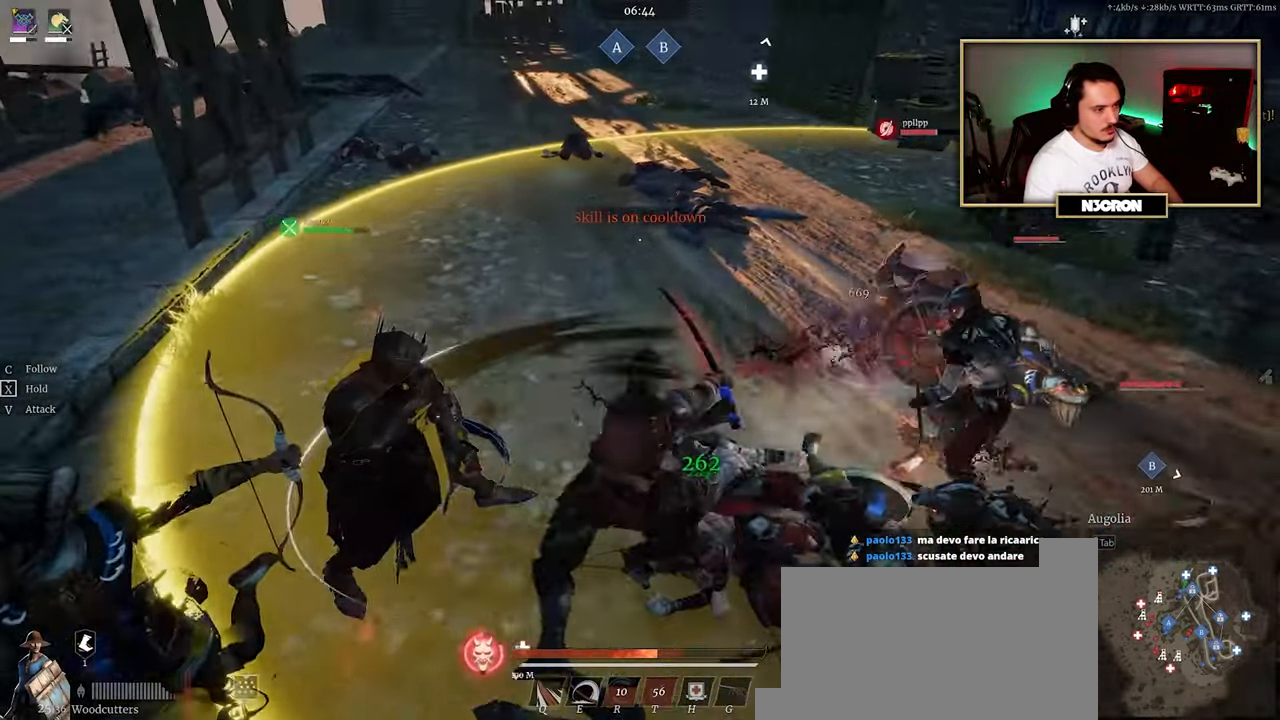
{"keys": ["w"], "mouse": [], "events": [[50, "mouse_left", "down"], [134, "mouse_left", "up"], [217, "mouse_left", "down"], [300, "mouse_left", "up"], [384, "mouse_left", "down"], [466, "mouse_left", "up"]]}
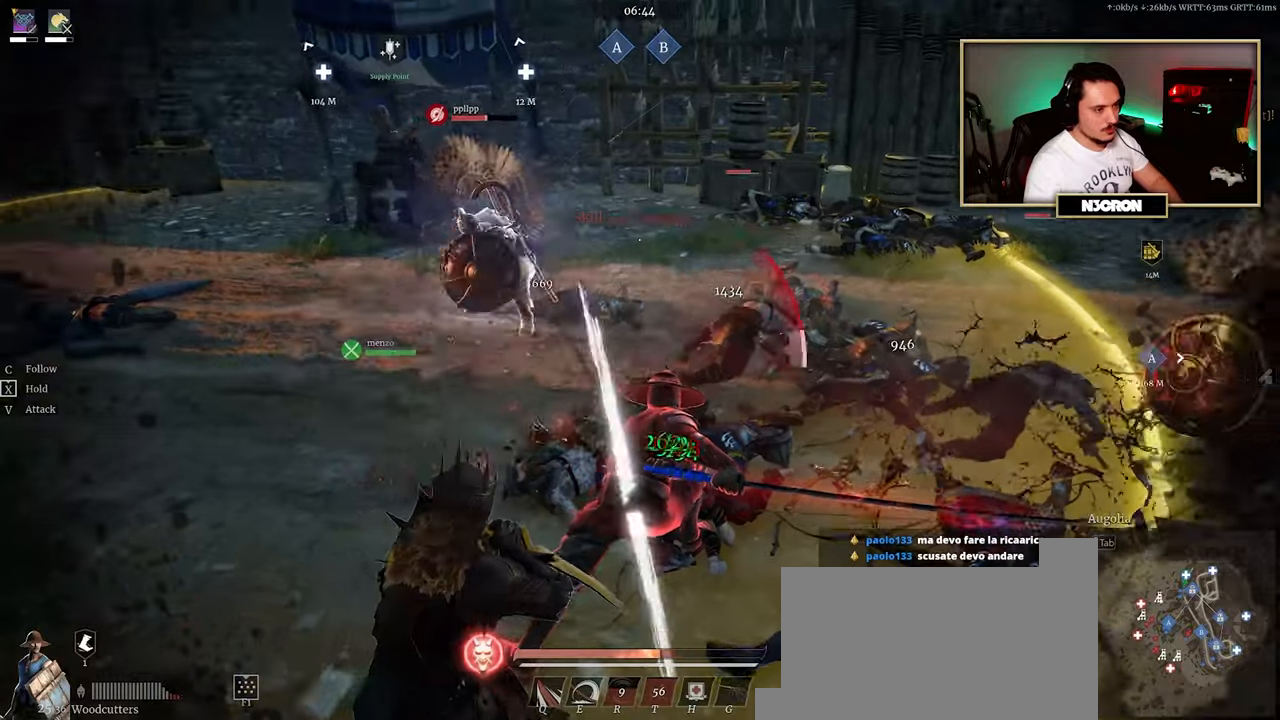
{"keys": ["q", "w"], "mouse": [], "events": [[33, "mouse_left", "down"], [133, "mouse_left", "up"], [200, "mouse_left", "down"], [300, "mouse_left", "up"], [333, "mouse_left", "down"], [433, "q", "down"], [466, "mouse_left", "up"]]}
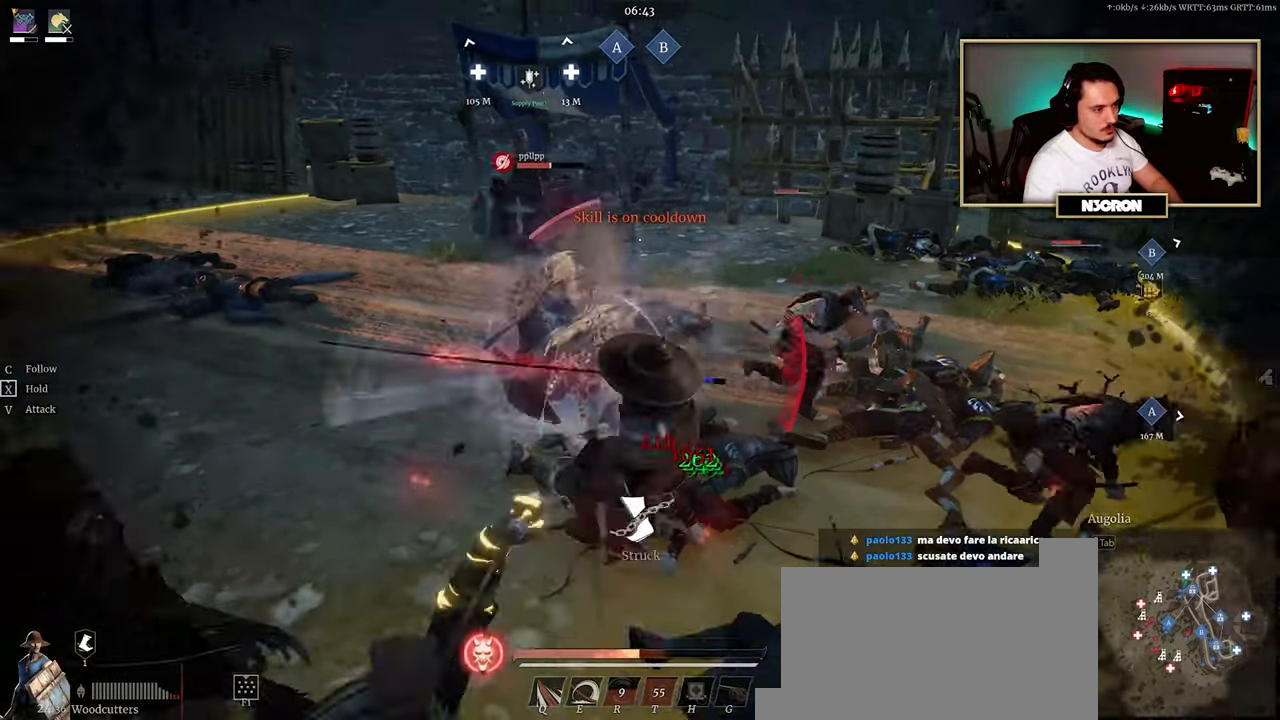
{"keys": ["w"], "mouse": ["right"], "events": [[16, "mouse_left", "down"], [33, "q", "up"], [116, "mouse_left", "up"], [116, "q", "down"], [166, "mouse_left", "down"], [216, "q", "up"], [283, "mouse_left", "up"], [316, "mouse_left", "down"], [366, "e", "down"], [433, "e", "up"], [433, "mouse_left", "up"], [450, "mouse_right", "down"]]}
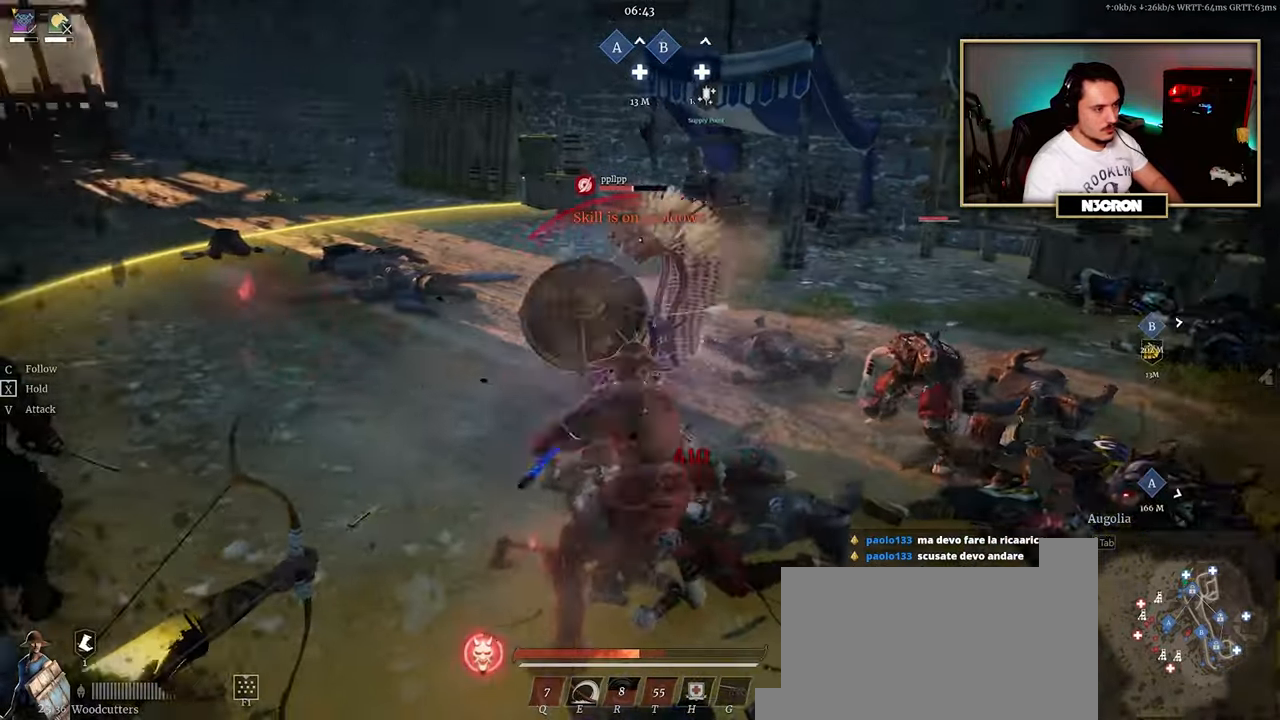
{"keys": ["w"], "mouse": ["left"], "events": [[50, "e", "down"], [83, "mouse_right", "up"], [116, "e", "up"], [150, "mouse_left", "down"], [183, "e", "down"], [250, "mouse_left", "up"], [266, "e", "up"], [300, "mouse_left", "down"], [366, "e", "down"], [416, "e", "up"], [416, "mouse_left", "up"], [483, "mouse_left", "down"]]}
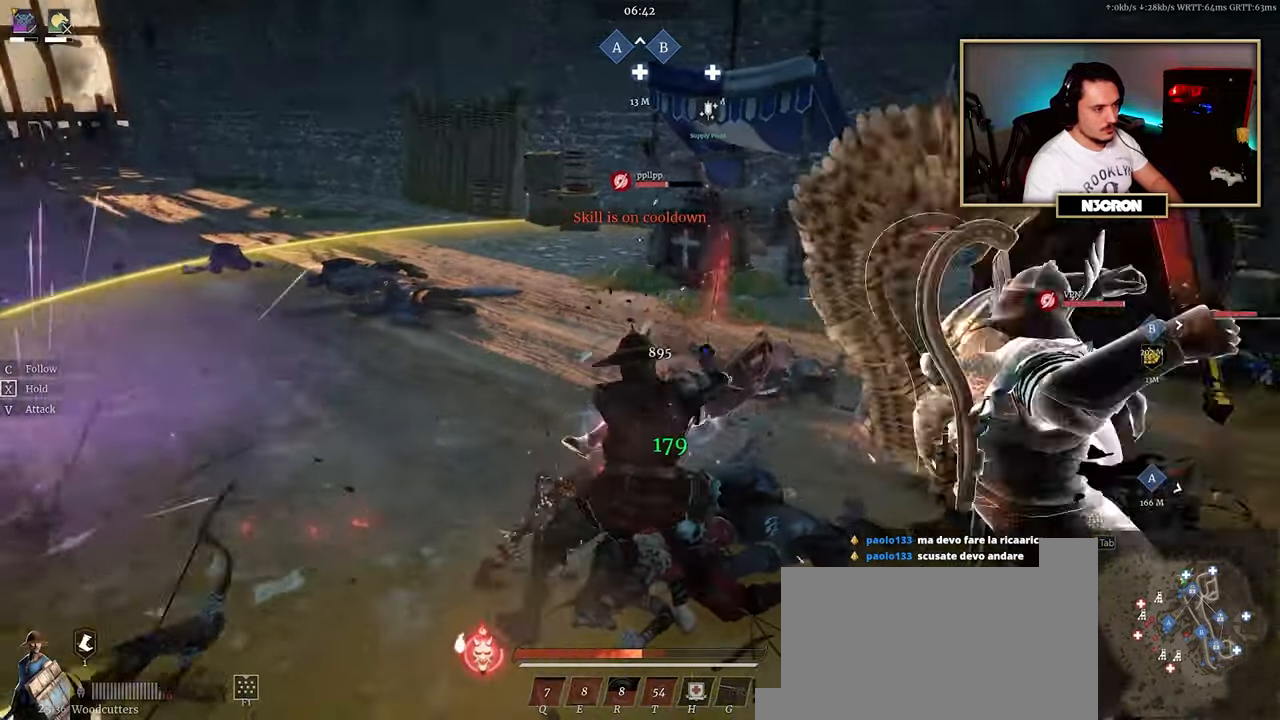
{"keys": ["e", "w"], "mouse": ["left"], "events": [[83, "mouse_left", "up"], [150, "mouse_left", "down"], [216, "e", "down"], [250, "e", "up"], [250, "mouse_left", "up"], [300, "mouse_left", "down"], [416, "mouse_left", "up"], [466, "mouse_left", "down"], [483, "e", "down"]]}
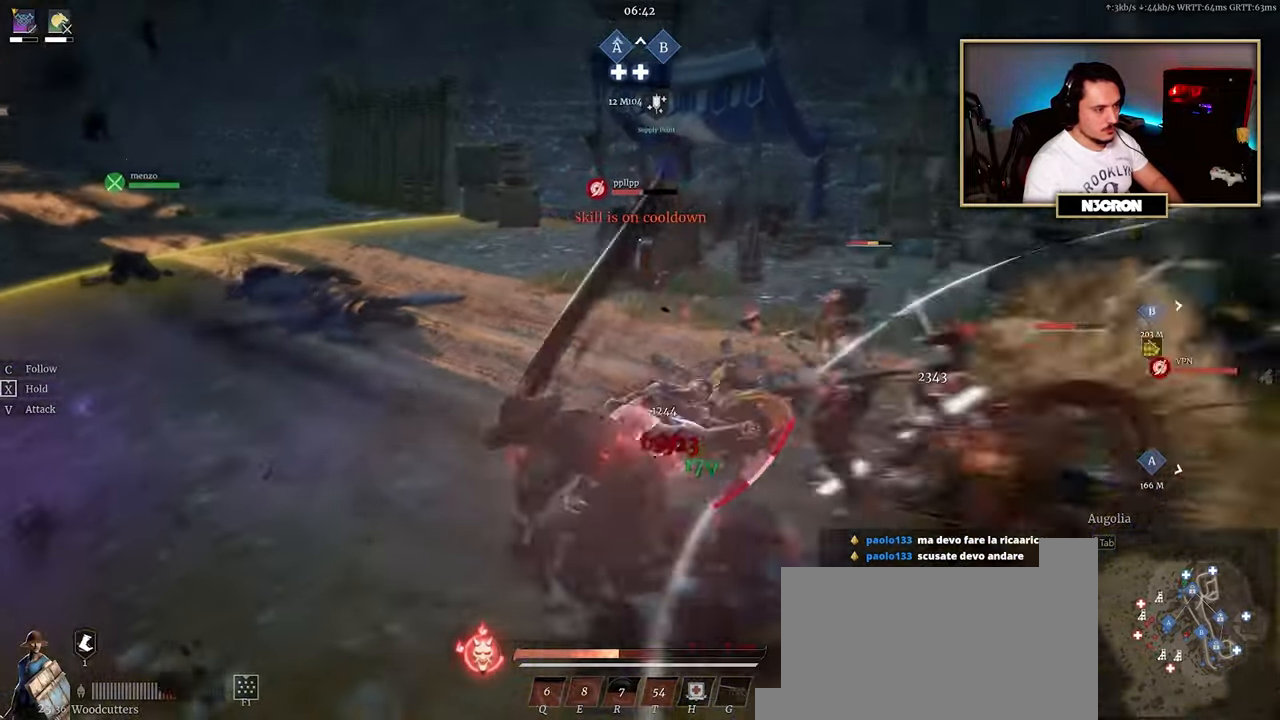
{"keys": ["e", "w"], "mouse": ["left"], "events": [[66, "e", "up"], [83, "mouse_left", "up"], [133, "mouse_left", "down"], [150, "e", "down"], [250, "e", "up"], [250, "mouse_left", "up"], [300, "mouse_left", "down"], [316, "e", "down"], [416, "e", "up"], [416, "mouse_left", "up"], [466, "e", "down"], [466, "mouse_left", "down"]]}
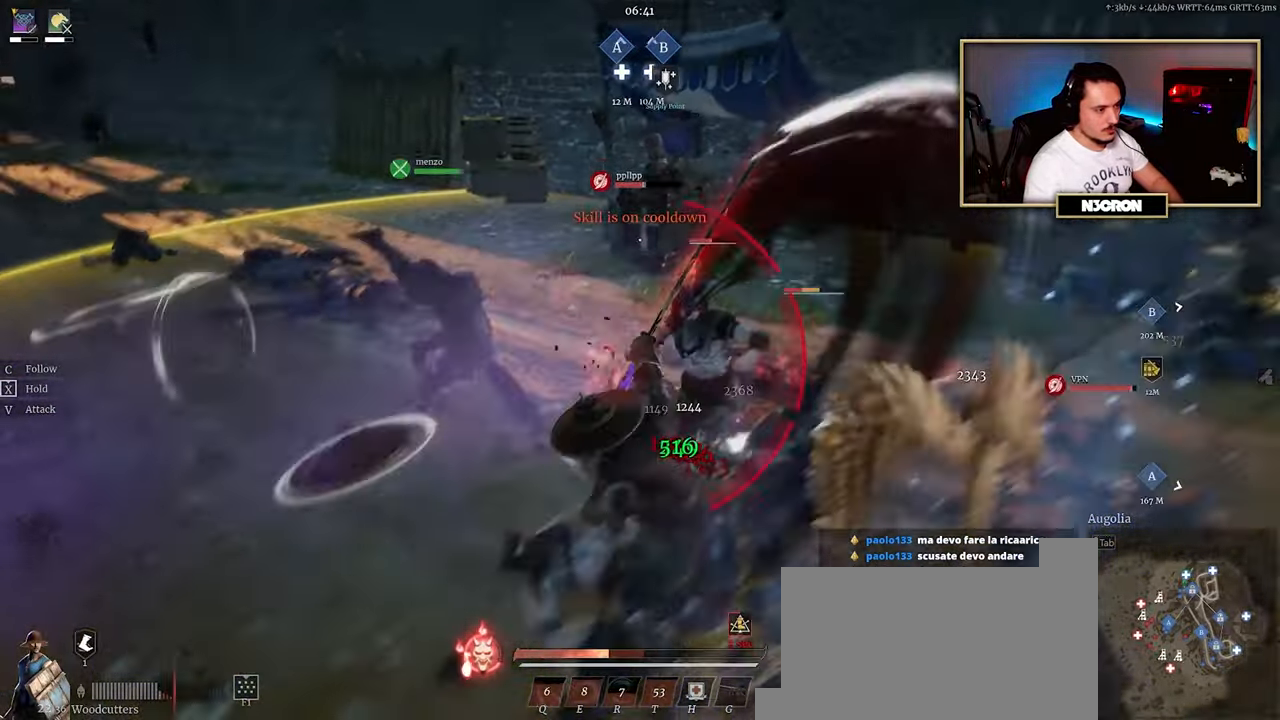
{"keys": ["w"], "mouse": ["left"], "events": [[66, "e", "up"], [66, "mouse_left", "up"], [116, "mouse_left", "down"], [133, "e", "down"], [233, "e", "up"], [233, "mouse_left", "up"], [316, "mouse_left", "down"], [383, "r", "down"], [416, "mouse_left", "up"], [450, "r", "up"], [466, "mouse_left", "down"]]}
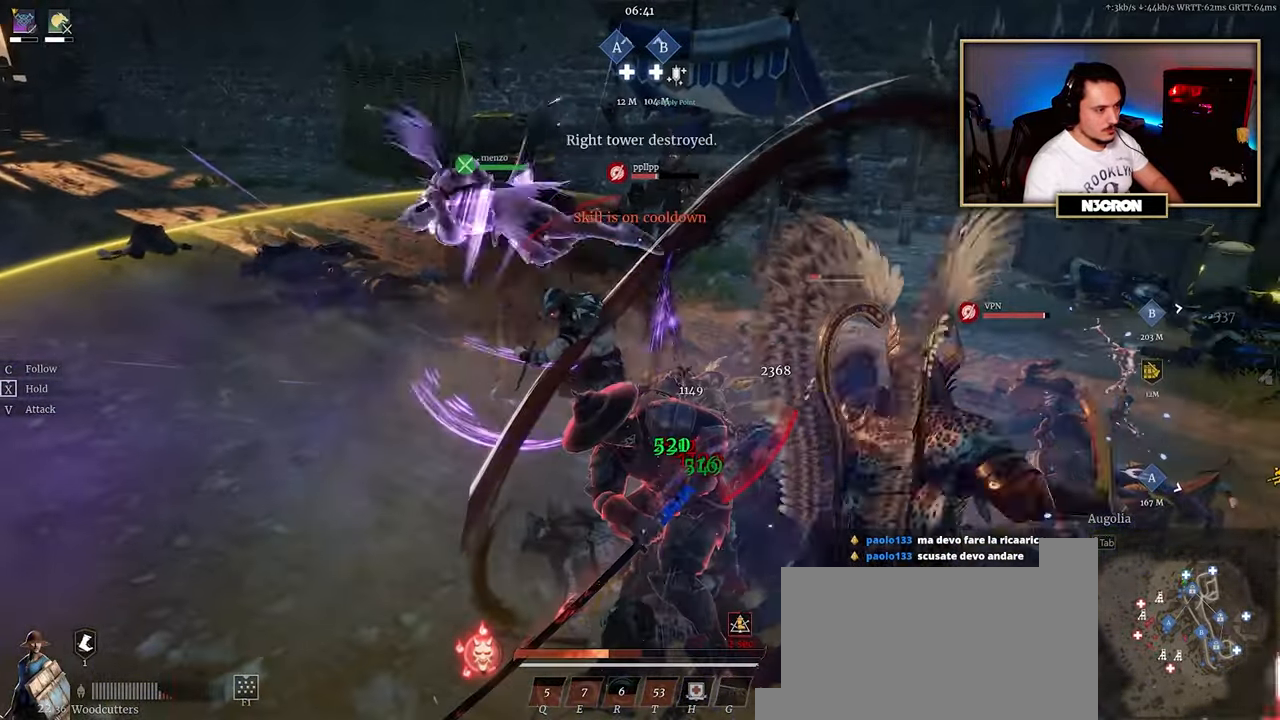
{"keys": ["r", "w"], "mouse": ["left"], "events": [[33, "r", "down"], [66, "mouse_left", "up"], [100, "r", "up"], [133, "mouse_left", "down"], [183, "r", "down"], [233, "mouse_left", "up"], [266, "r", "up"], [300, "mouse_left", "down"], [333, "r", "down"], [400, "mouse_left", "up"], [416, "r", "up"], [466, "mouse_left", "down"], [500, "r", "down"]]}
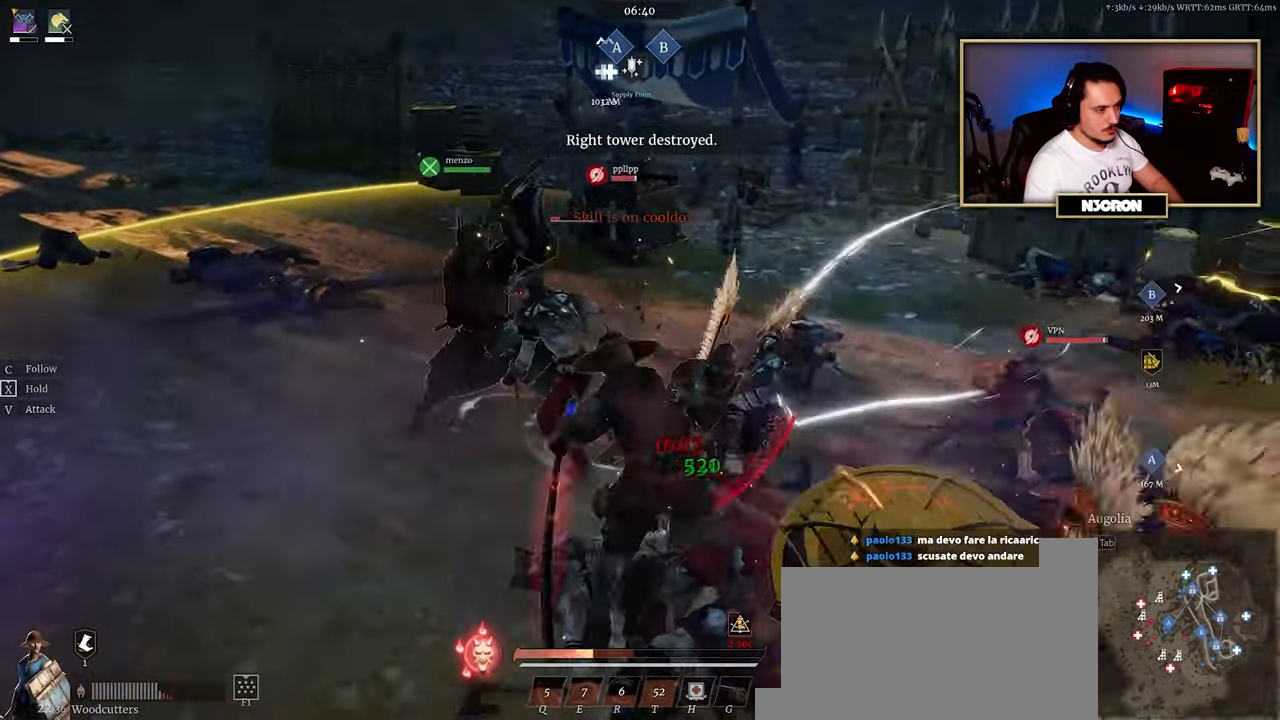
{"keys": ["a", "s"], "mouse": ["right"], "events": [[83, "mouse_left", "up"], [83, "r", "up"], [116, "mouse_left", "down"], [166, "r", "down"], [183, "mouse_right", "down"], [200, "mouse_left", "up"], [216, "r", "up"], [300, "mouse_right", "up"], [350, "mouse_right", "down"], [350, "w", "up"], [450, "mouse_right", "up"], [483, "a", "down"], [483, "mouse_right", "down"], [483, "s", "down"]]}
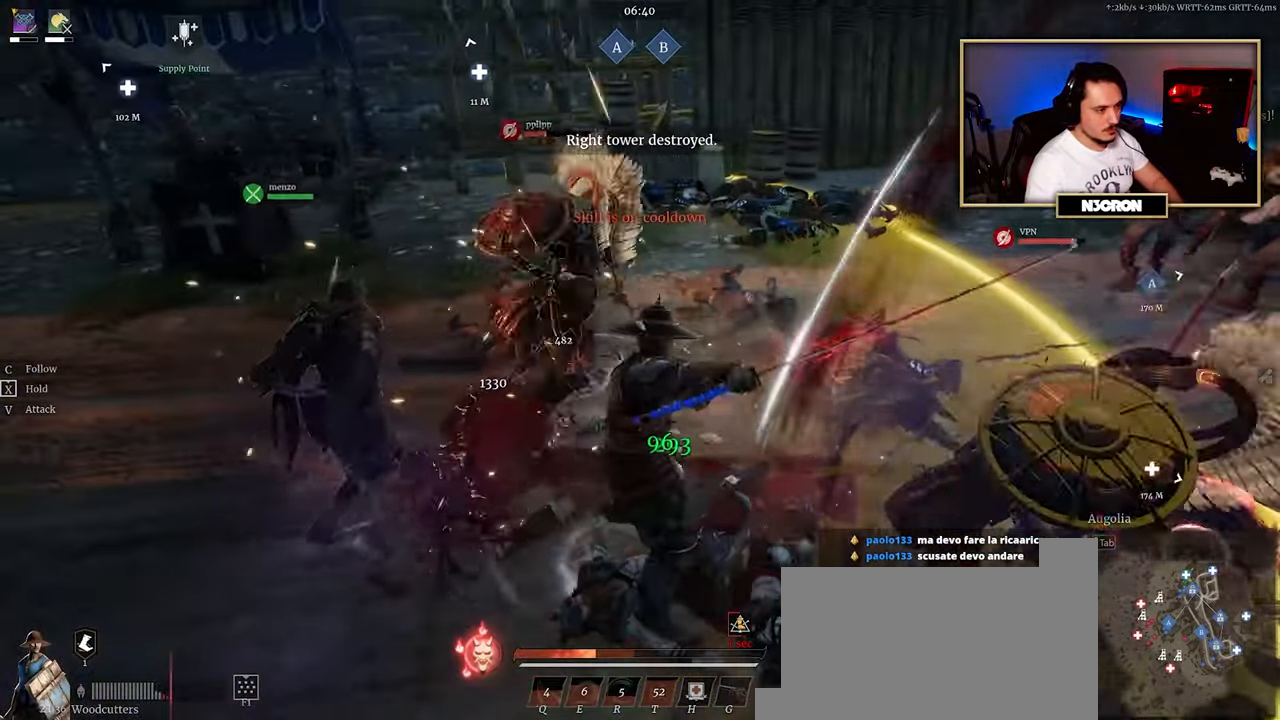
{"keys": ["s"], "mouse": [], "events": [[16, "a", "up"], [66, "s", "up"], [83, "mouse_right", "up"], [133, "s", "down"], [233, "s", "up"], [300, "s", "down"], [400, "s", "up"], [433, "s", "down"]]}
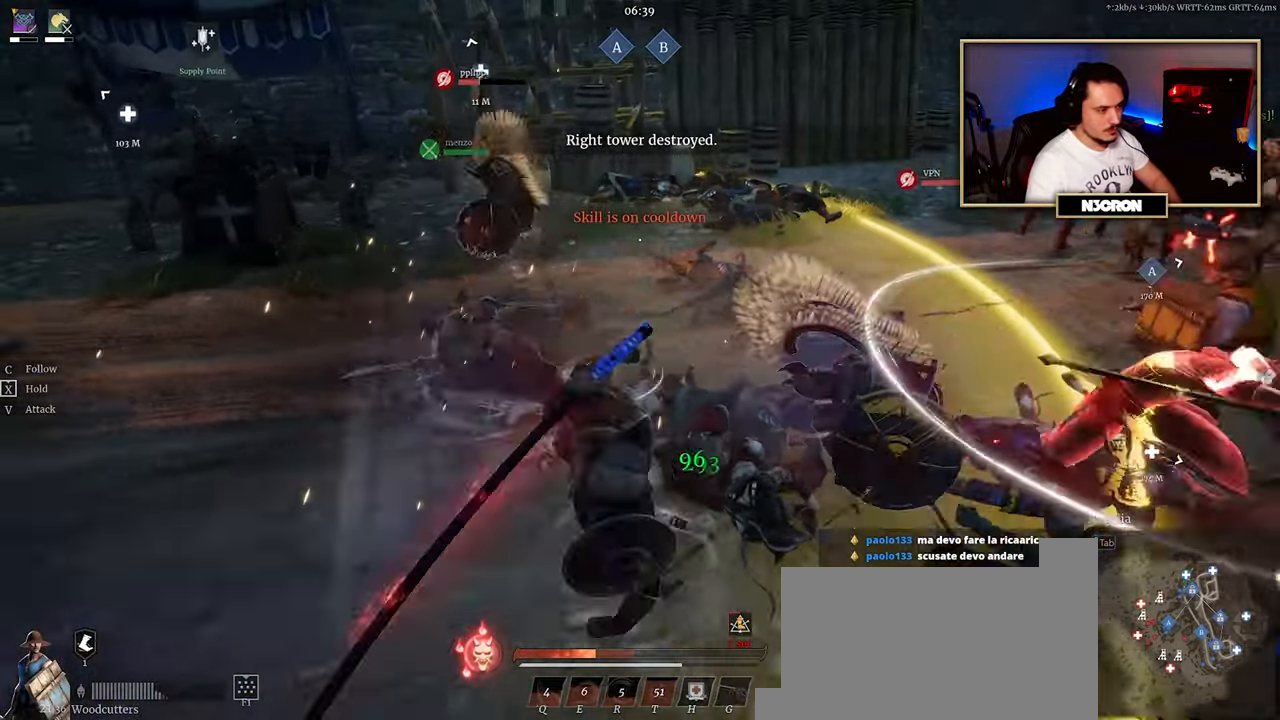
{"keys": ["w"], "mouse": ["left"], "events": [[66, "s", "up"], [150, "s", "down"], [250, "d", "down"], [250, "s", "up"], [283, "mouse_right", "down"], [333, "mouse_left", "down"], [366, "mouse_right", "up"], [383, "w", "down"], [433, "d", "up"]]}
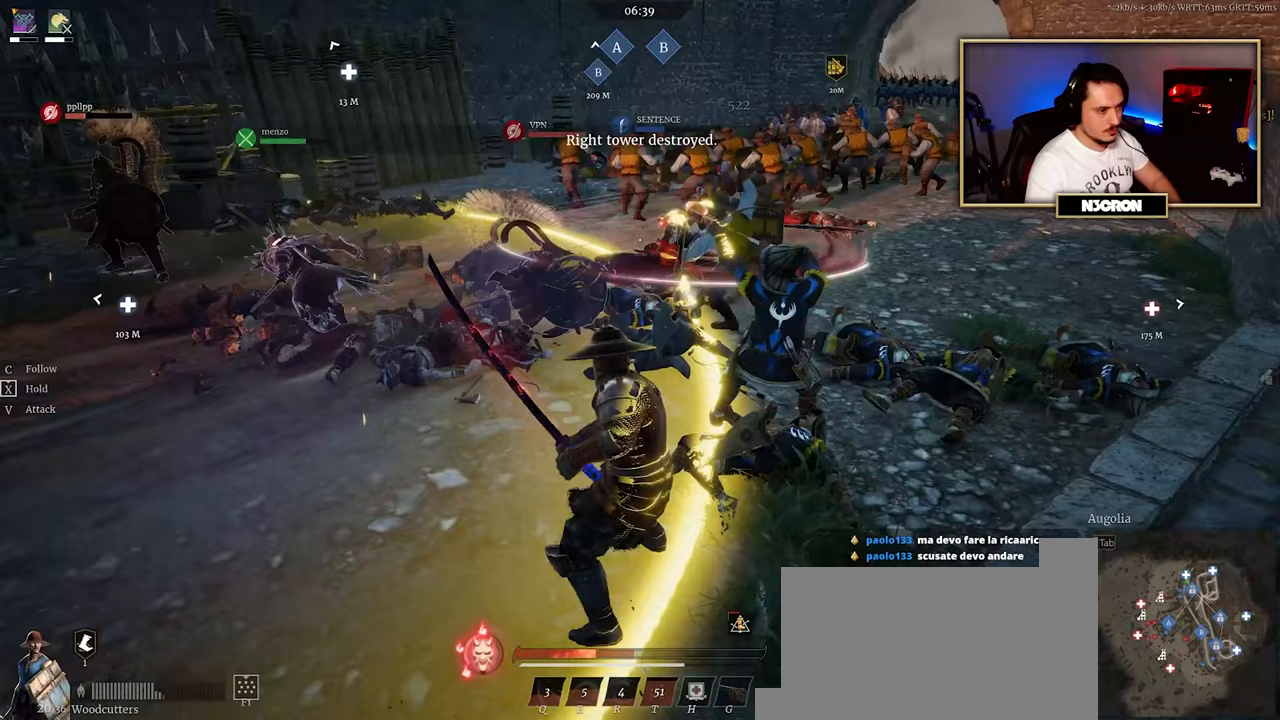
{"keys": ["r", "w"], "mouse": ["left", "right"], "events": [[100, "mouse_left", "up"], [150, "mouse_left", "down"], [267, "mouse_left", "up"], [333, "r", "down"], [350, "mouse_left", "down"], [417, "r", "up"], [467, "r", "down"], [500, "mouse_right", "down"]]}
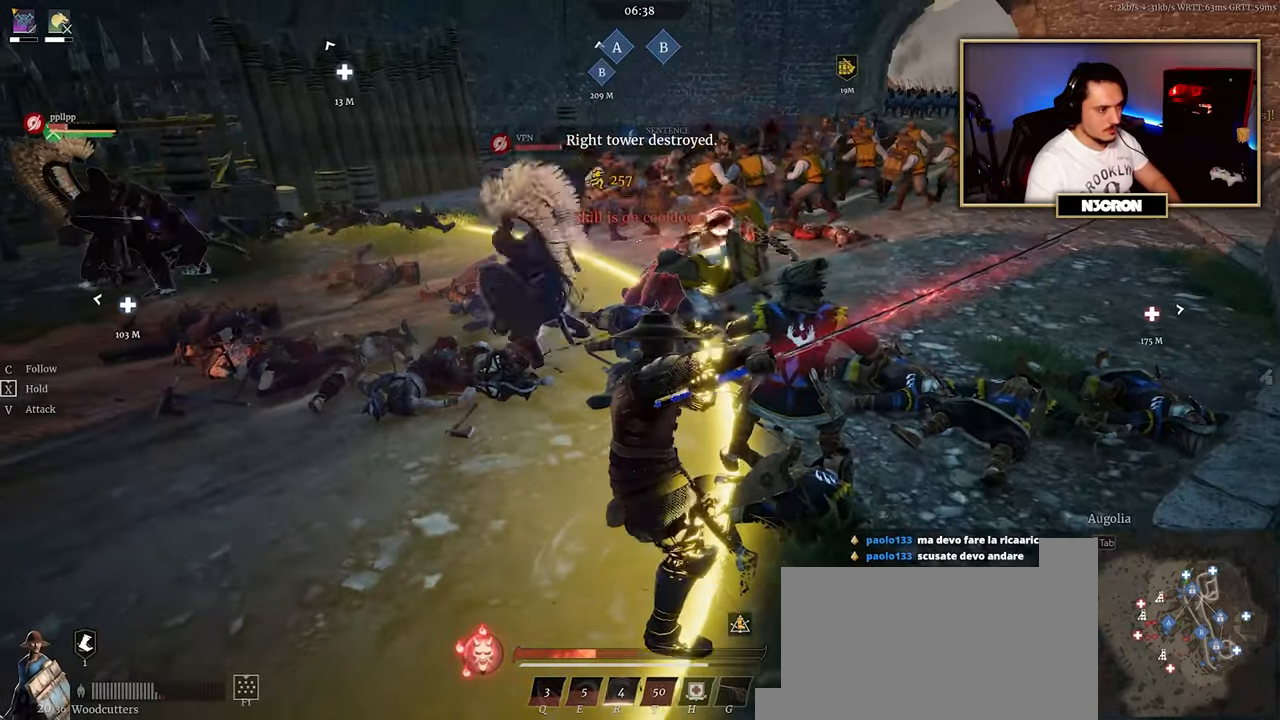
{"keys": ["w"], "mouse": ["left"], "events": [[17, "mouse_left", "up"], [50, "r", "up"], [83, "mouse_right", "up"], [117, "mouse_left", "down"], [133, "r", "down"], [233, "mouse_left", "up"], [233, "r", "up"], [283, "mouse_left", "down"], [317, "r", "down"], [400, "mouse_left", "up"], [400, "r", "up"], [467, "mouse_left", "down"]]}
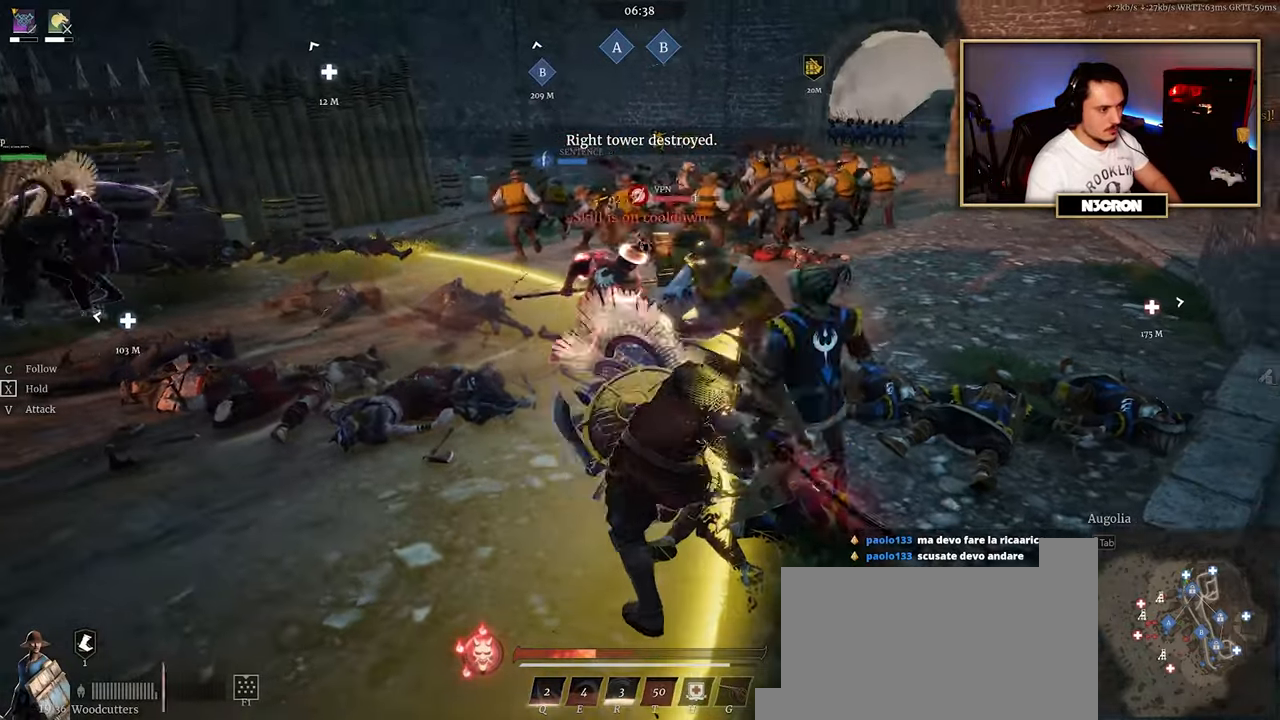
{"keys": ["w"], "mouse": ["left"], "events": [[17, "r", "down"], [67, "r", "up"], [83, "mouse_left", "up"], [100, "mouse_left", "down"], [183, "r", "down"], [200, "r", "up"], [217, "mouse_left", "up"], [267, "mouse_left", "down"], [383, "mouse_left", "up"], [417, "mouse_left", "down"]]}
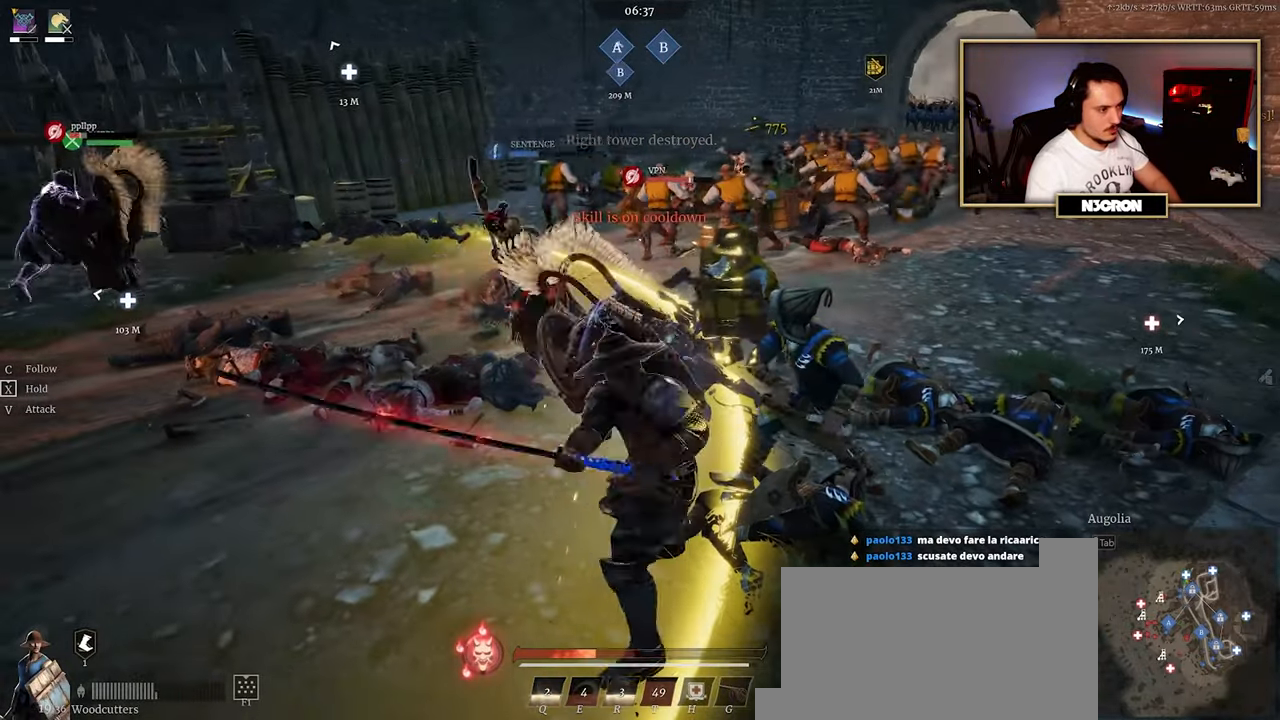
{"keys": ["w"], "mouse": ["left"], "events": [[50, "mouse_left", "up"], [100, "mouse_left", "down"], [233, "mouse_left", "up"], [267, "mouse_left", "down"], [383, "mouse_left", "up"], [433, "mouse_left", "down"]]}